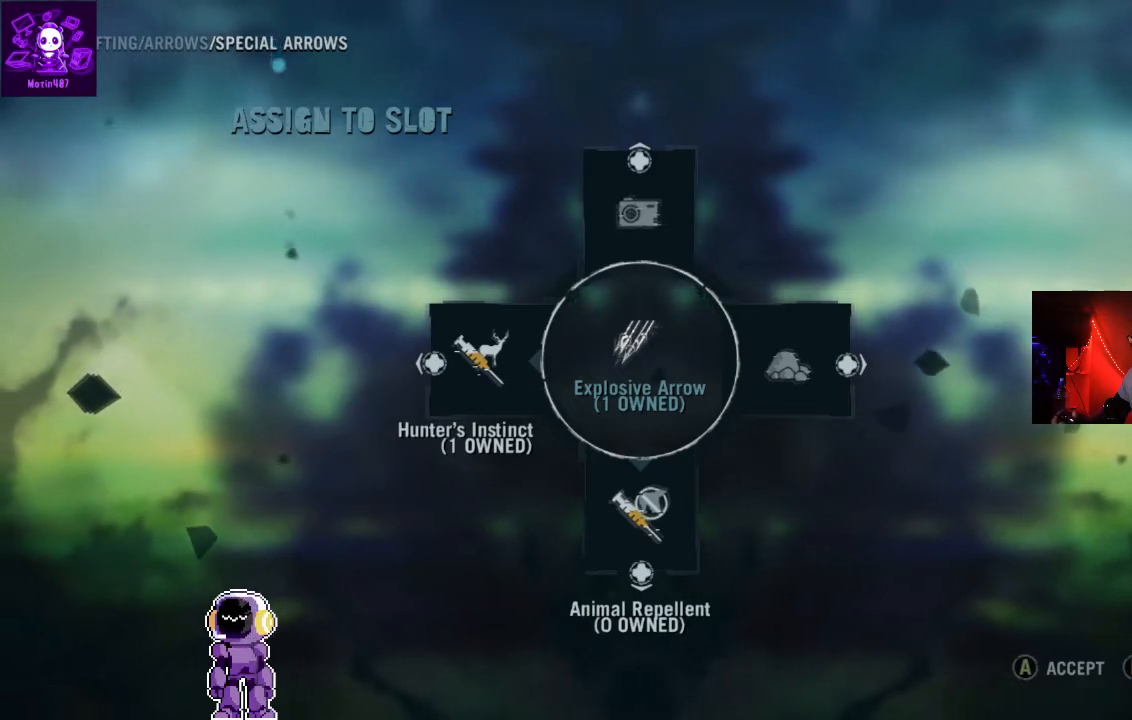
Gameplay with a controller (Xbox layout); each line is a JSON object with the inputs held at the frame after it. "events" lists button and stick changes between this image and that frame as [ms after this image, input, new state], when the widget could be followed in between.
{"buttons": [], "left_stick": "center", "right_stick": "center", "events": []}
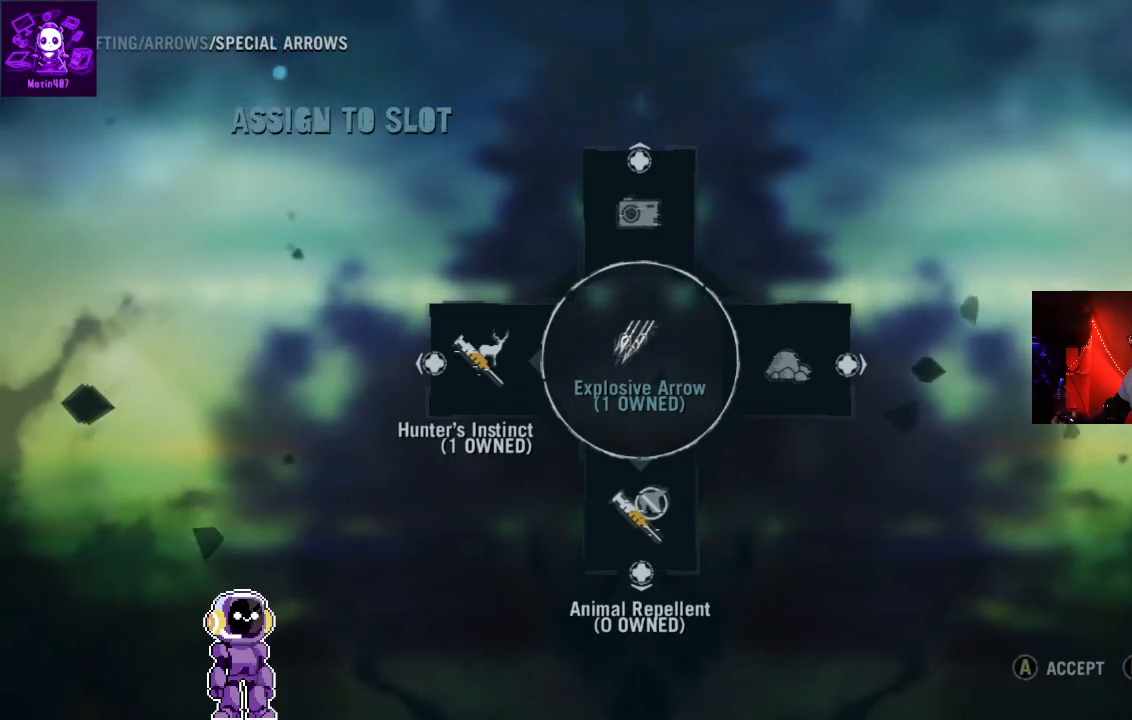
{"buttons": [], "left_stick": "center", "right_stick": "center", "events": []}
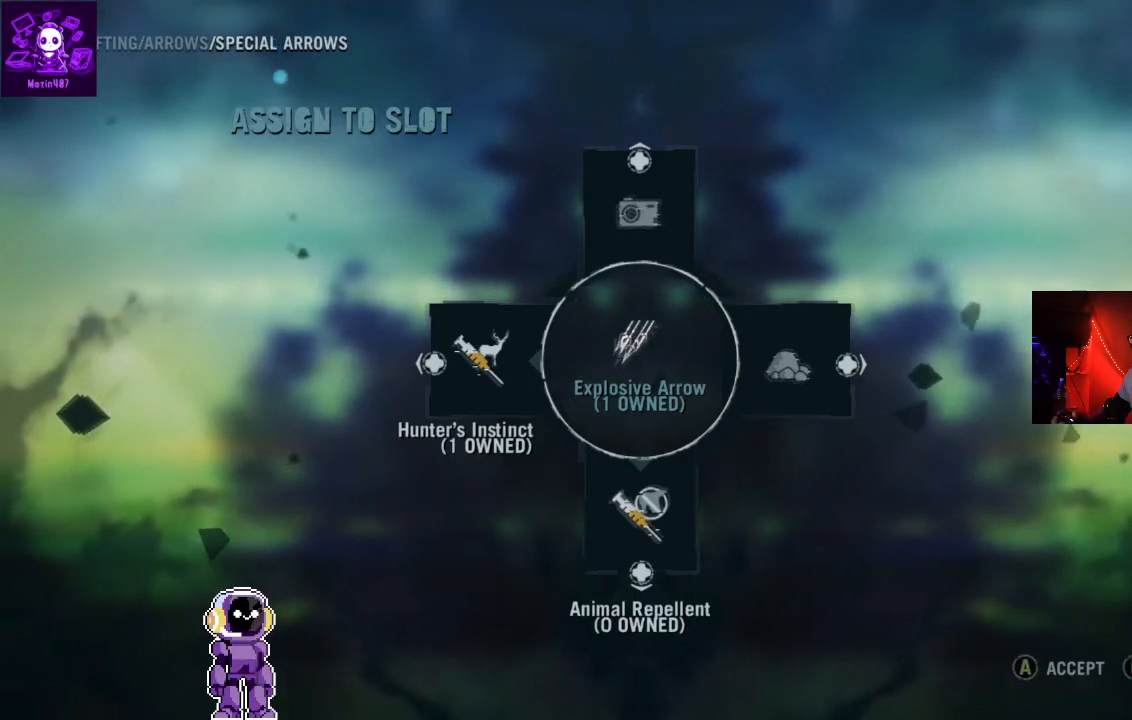
{"buttons": [], "left_stick": "center", "right_stick": "center", "events": [[233, "DPAD_DOWN", "down"], [433, "DPAD_DOWN", "up"]]}
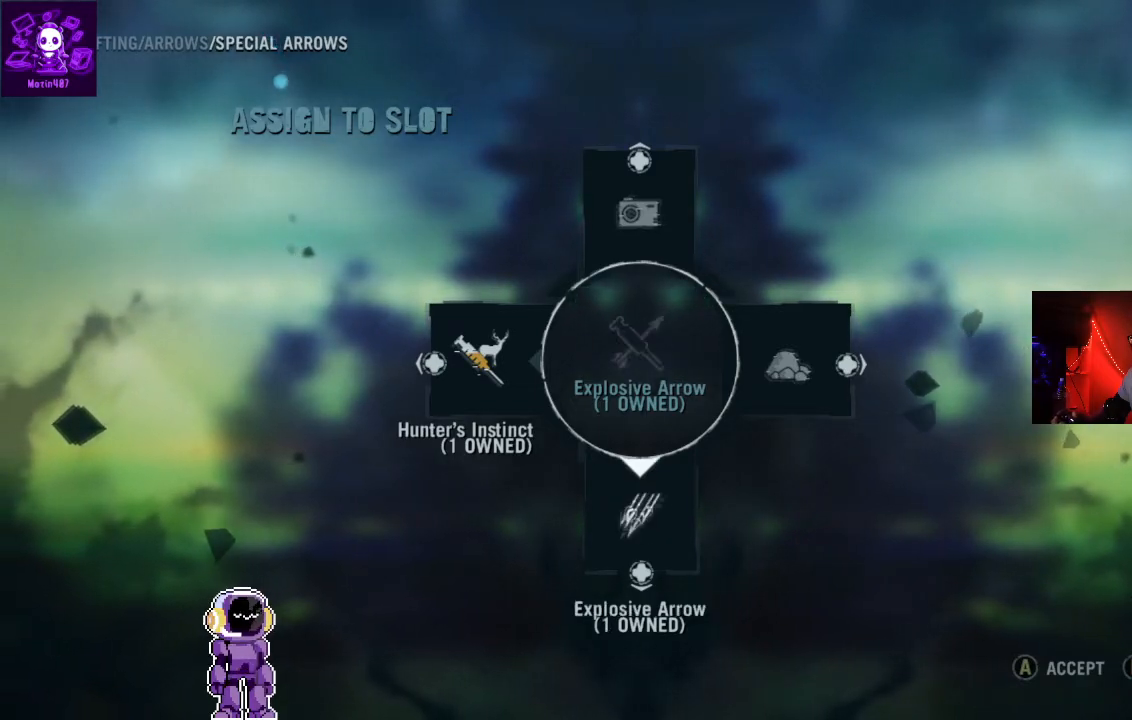
{"buttons": [], "left_stick": "center", "right_stick": "center", "events": [[333, "A", "down"], [500, "A", "up"]]}
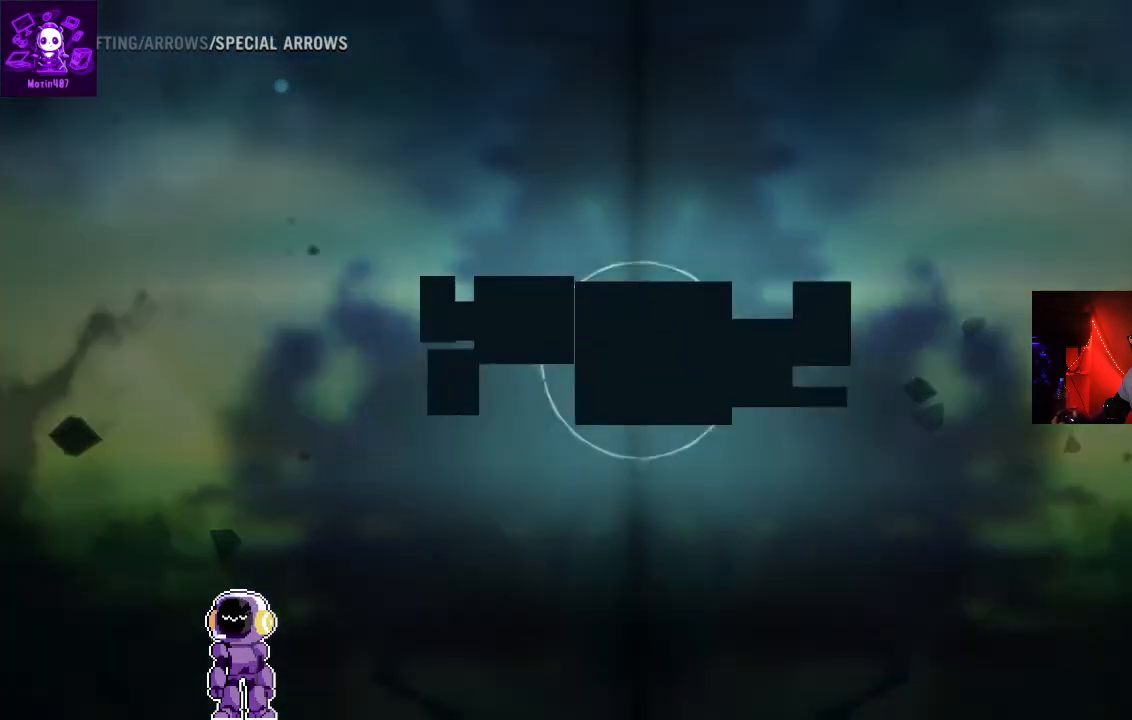
{"buttons": [], "left_stick": "center", "right_stick": "center", "events": []}
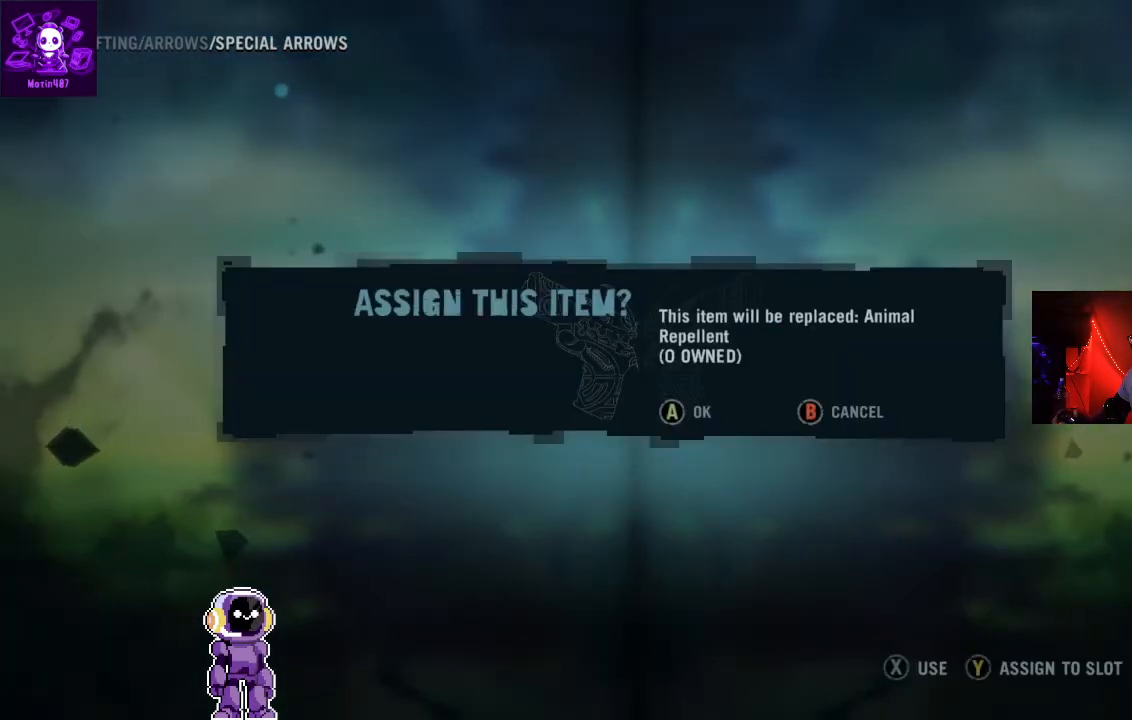
{"buttons": [], "left_stick": "center", "right_stick": "center", "events": [[133, "A", "down"], [233, "A", "up"]]}
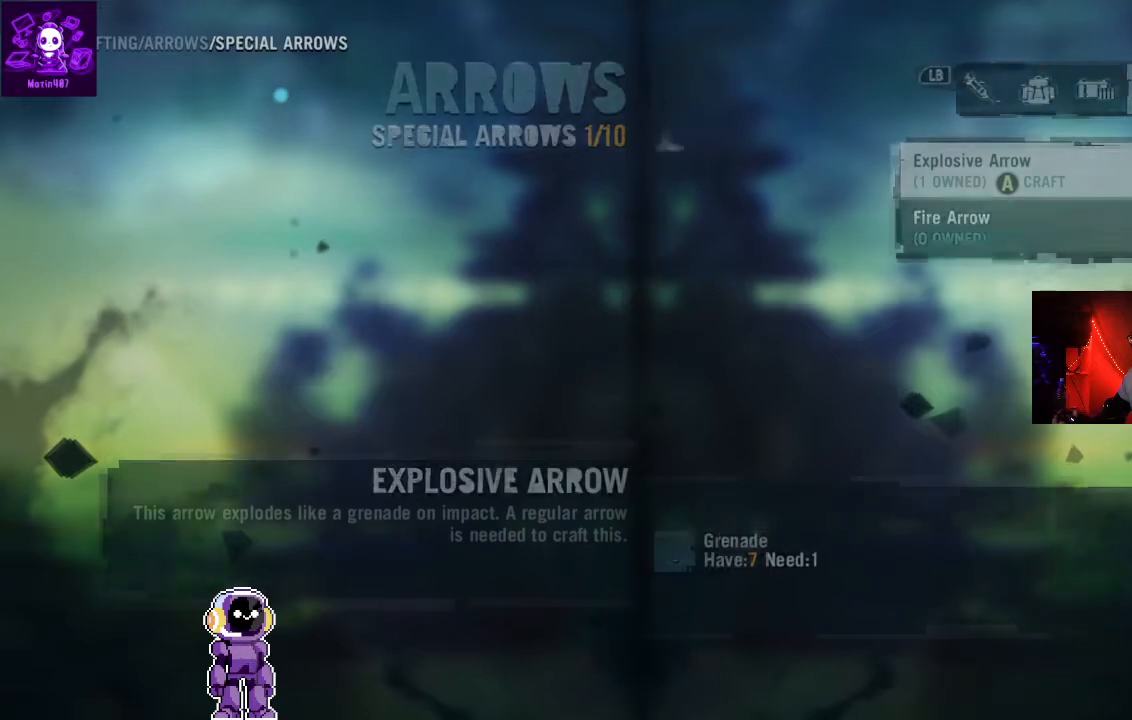
{"buttons": [], "left_stick": "center", "right_stick": "center", "events": []}
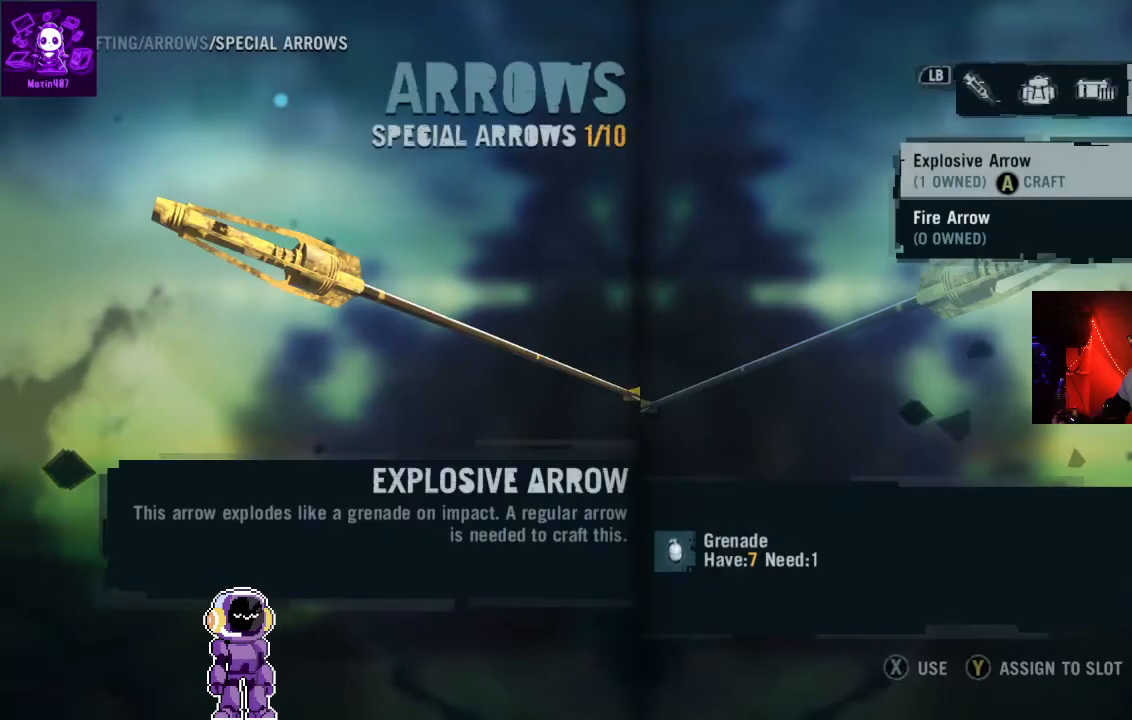
{"buttons": [], "left_stick": "center", "right_stick": "center", "events": [[333, "A", "down"], [467, "A", "up"]]}
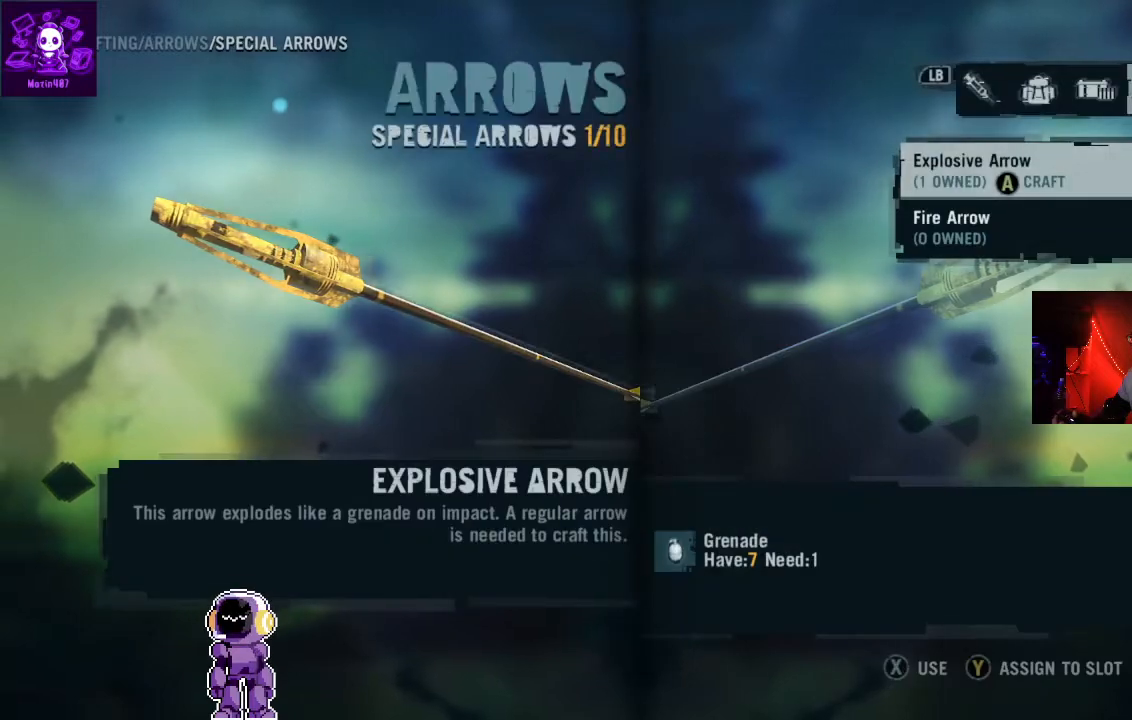
{"buttons": [], "left_stick": "center", "right_stick": "center", "events": []}
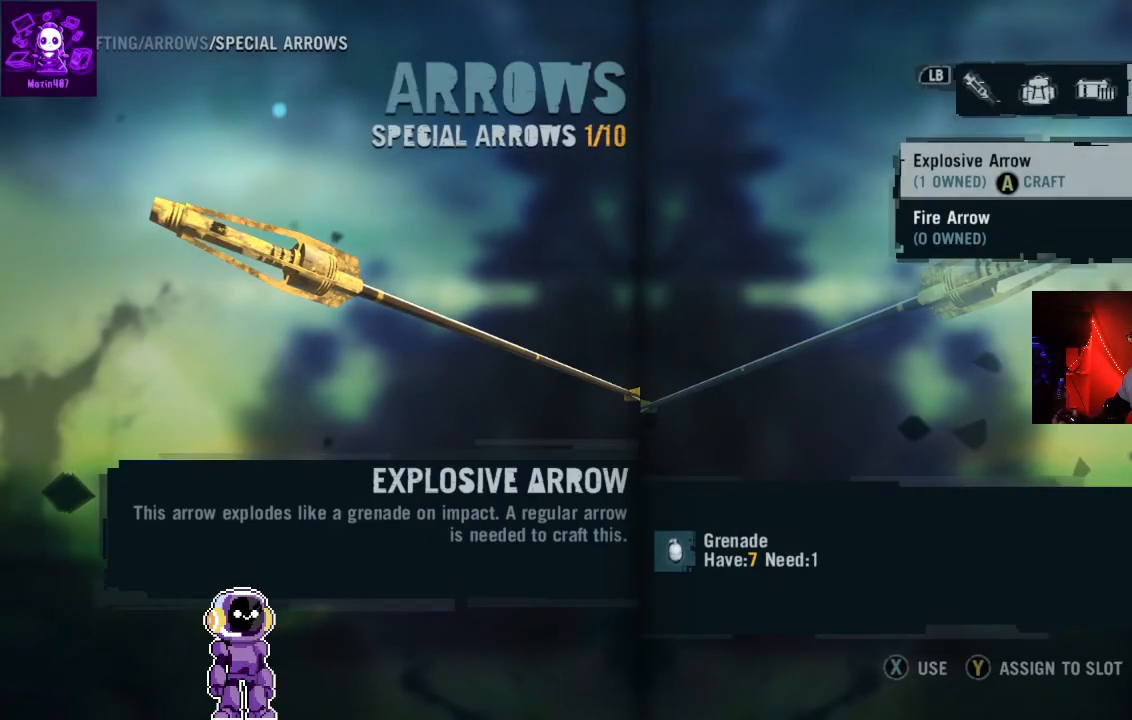
{"buttons": [], "left_stick": "center", "right_stick": "center", "events": []}
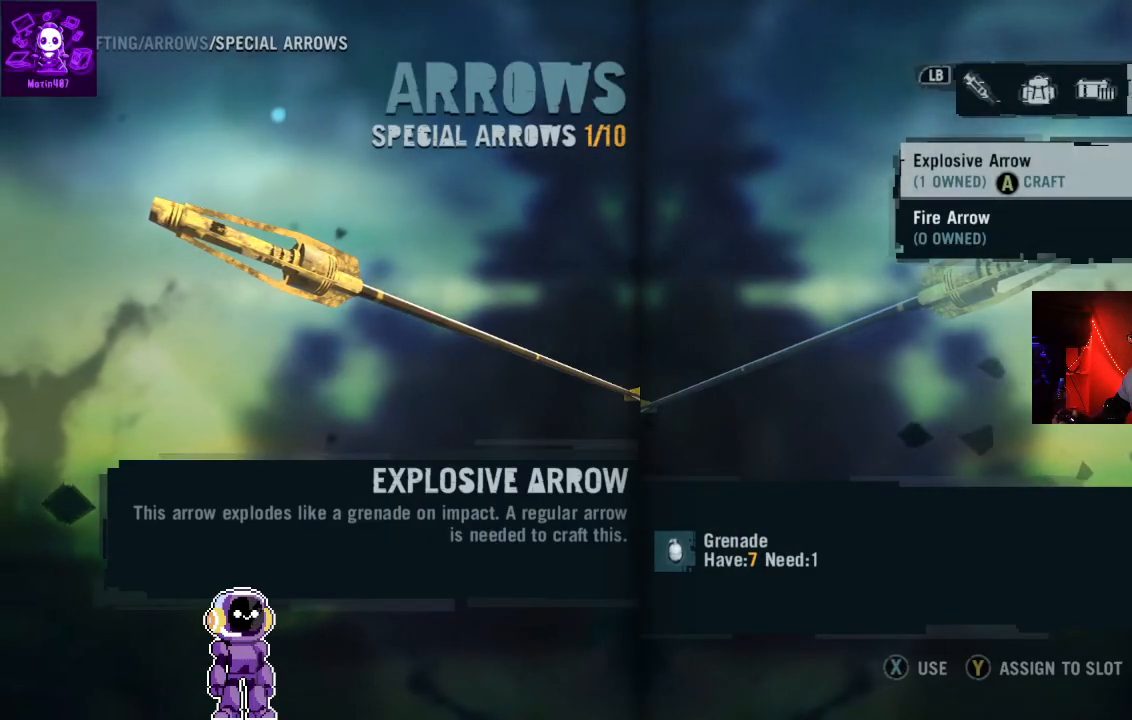
{"buttons": [], "left_stick": "center", "right_stick": "center", "events": []}
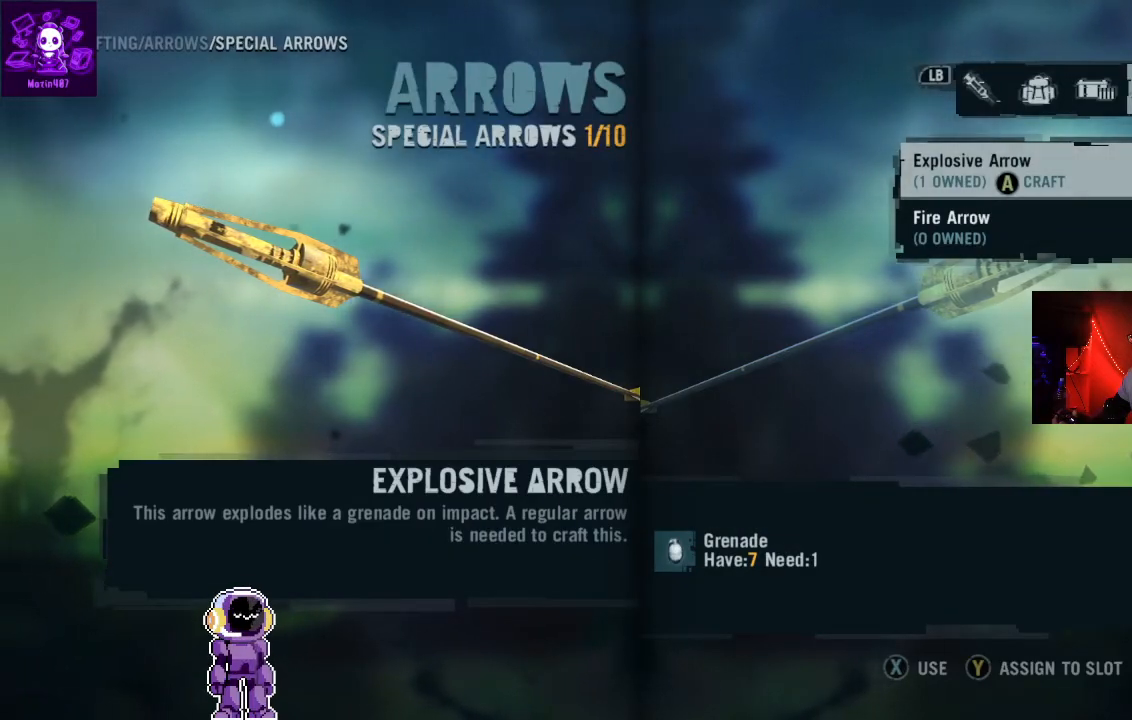
{"buttons": [], "left_stick": "center", "right_stick": "center", "events": []}
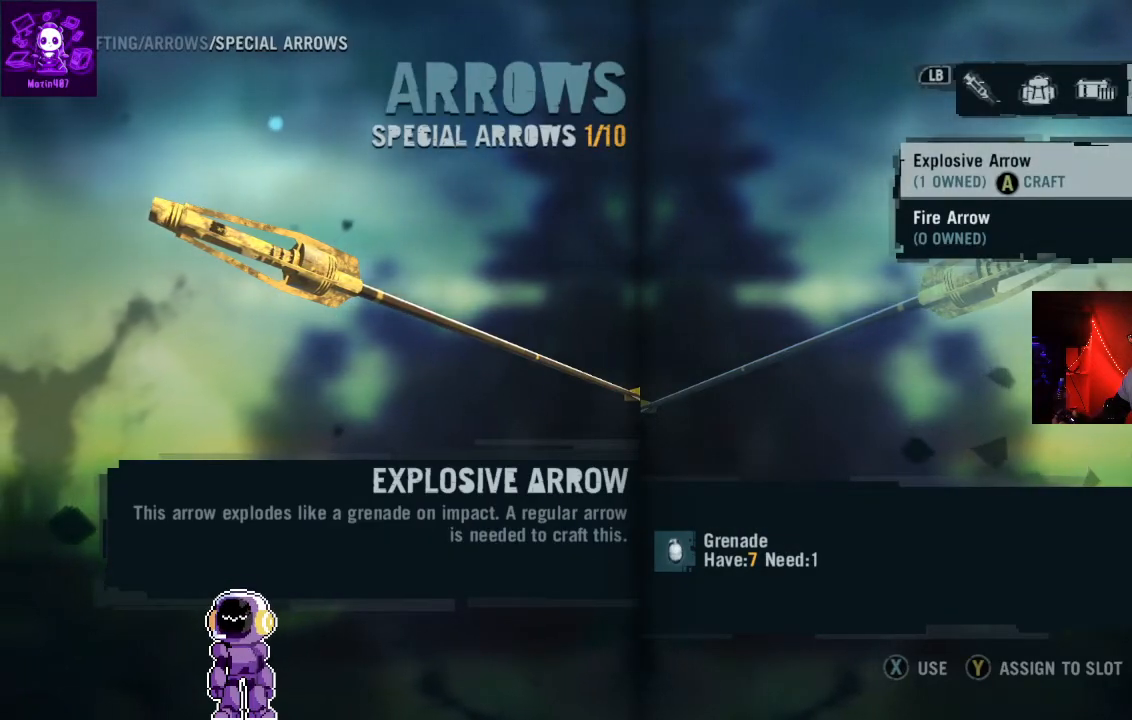
{"buttons": ["A"], "left_stick": "center", "right_stick": "center", "events": [[167, "A", "down"], [333, "A", "up"], [500, "A", "down"]]}
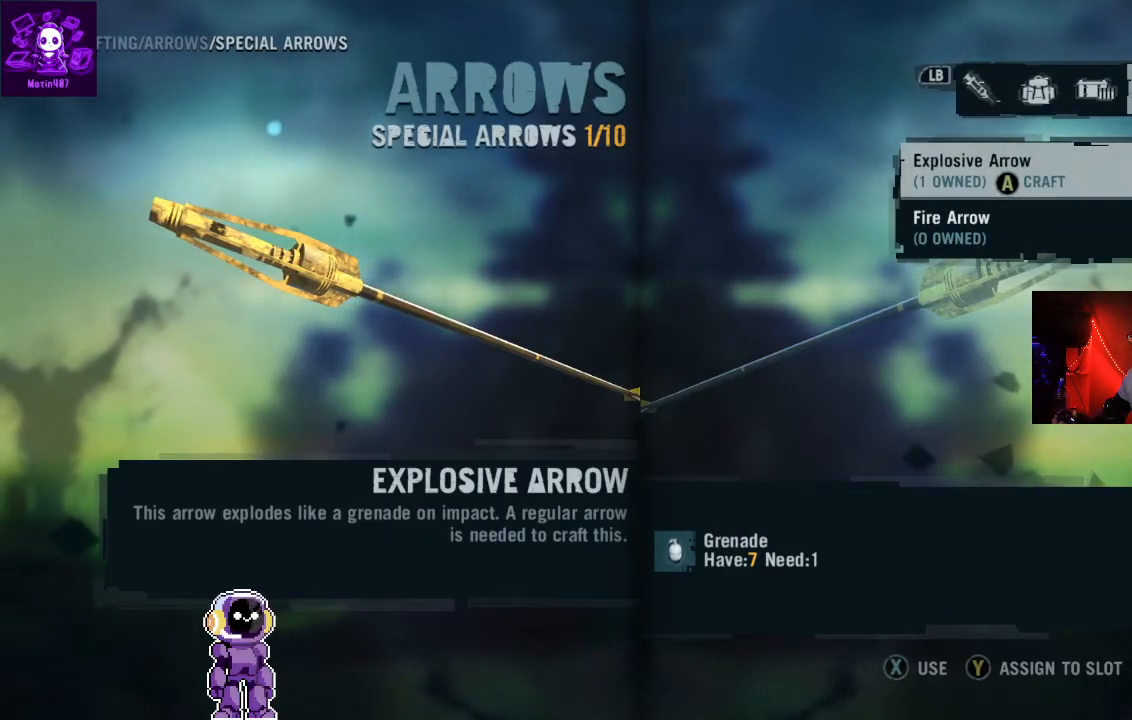
{"buttons": [], "left_stick": "center", "right_stick": "center", "events": [[167, "A", "up"], [267, "A", "down"], [433, "A", "up"]]}
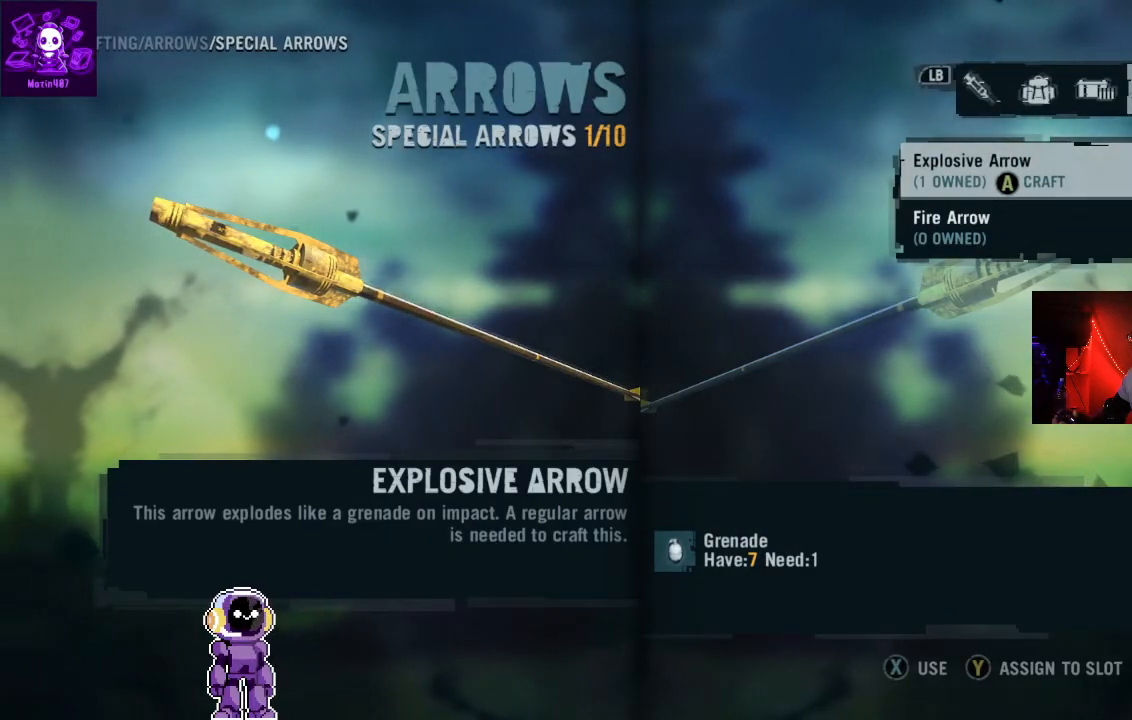
{"buttons": ["A"], "left_stick": "center", "right_stick": "center", "events": [[400, "A", "down"]]}
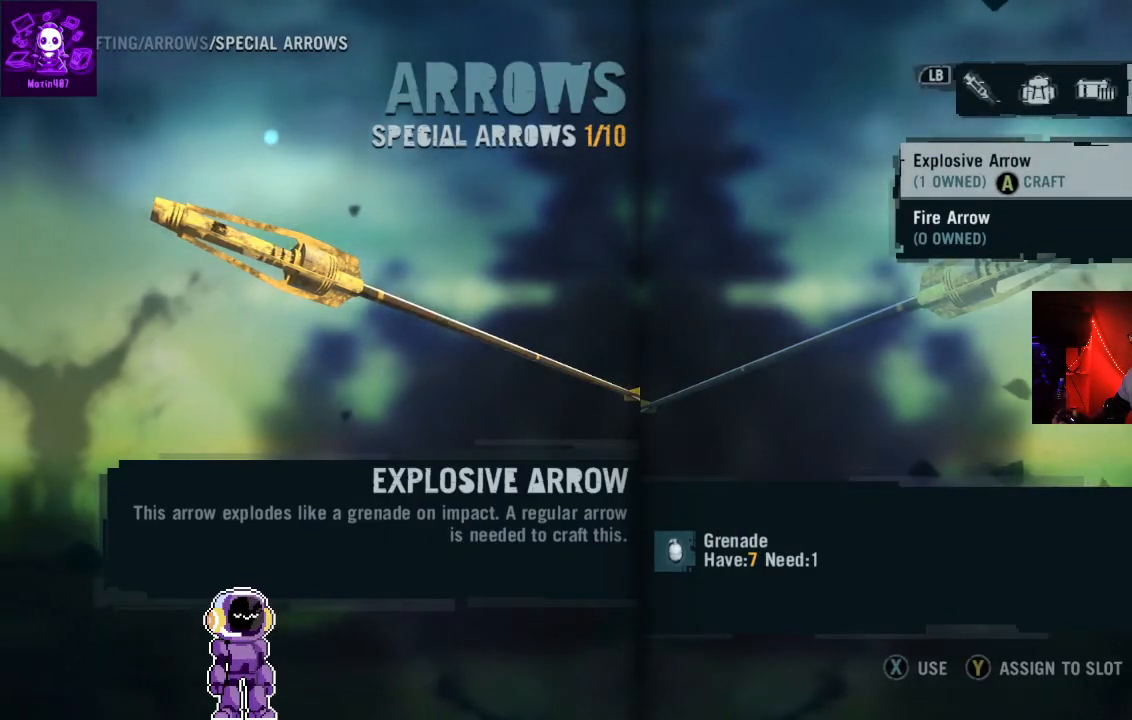
{"buttons": [], "left_stick": "center", "right_stick": "center", "events": [[67, "A", "up"]]}
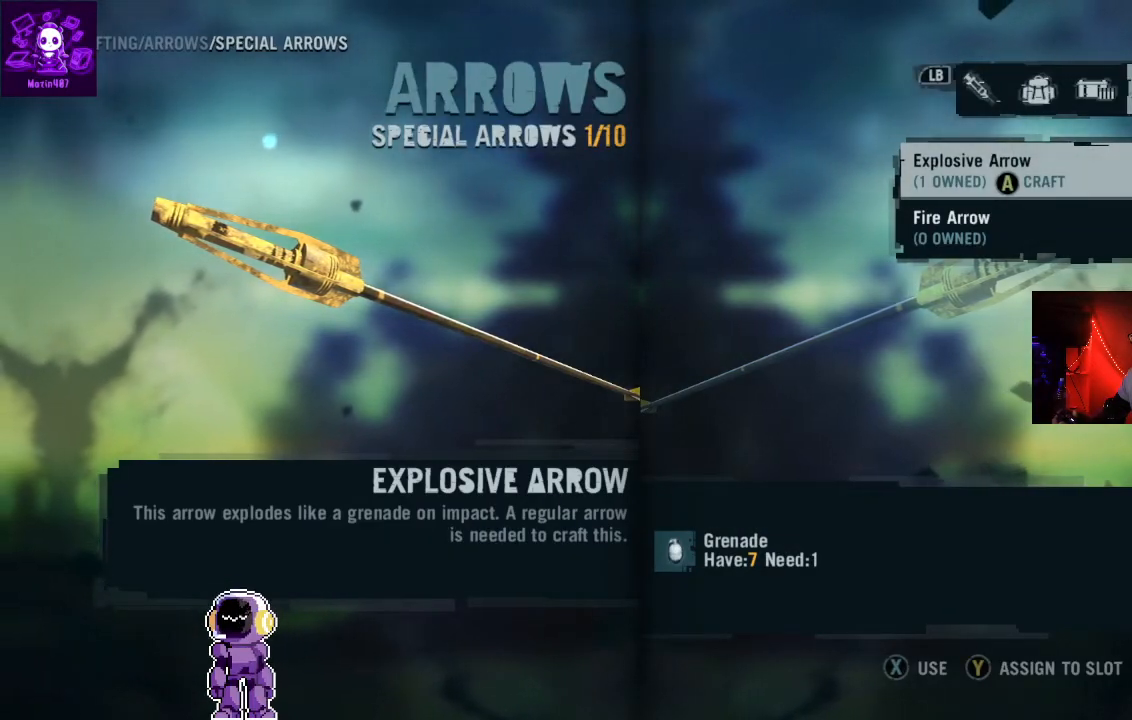
{"buttons": [], "left_stick": "center", "right_stick": "center", "events": []}
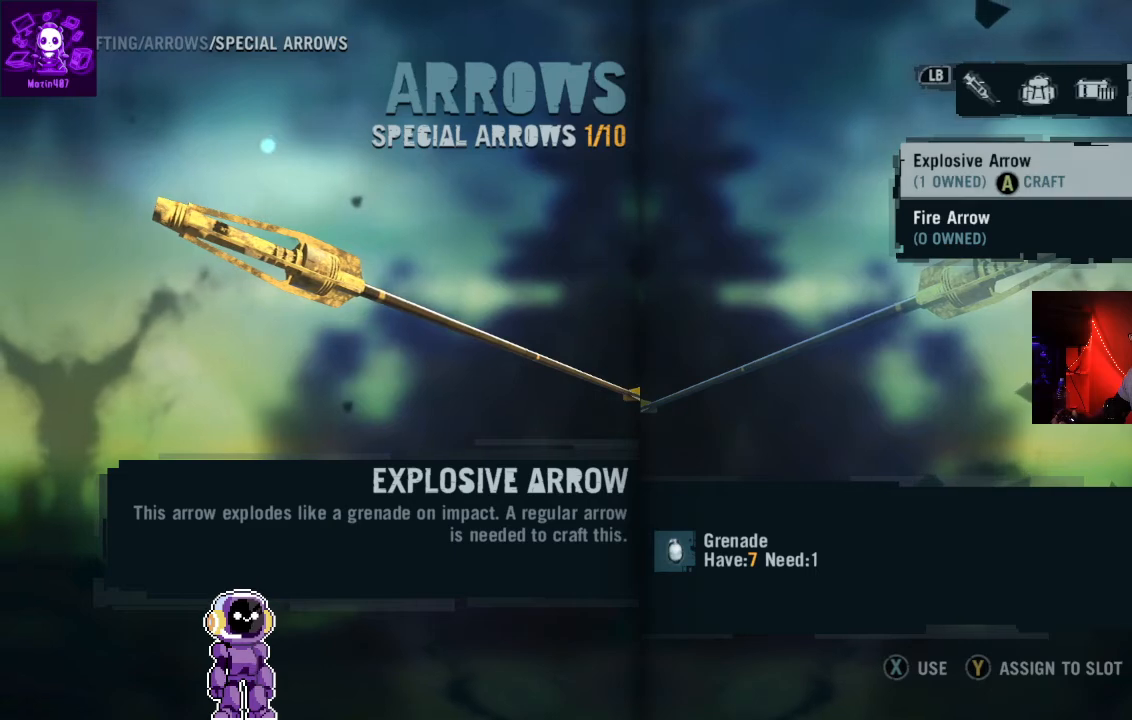
{"buttons": [], "left_stick": "center", "right_stick": "center", "events": []}
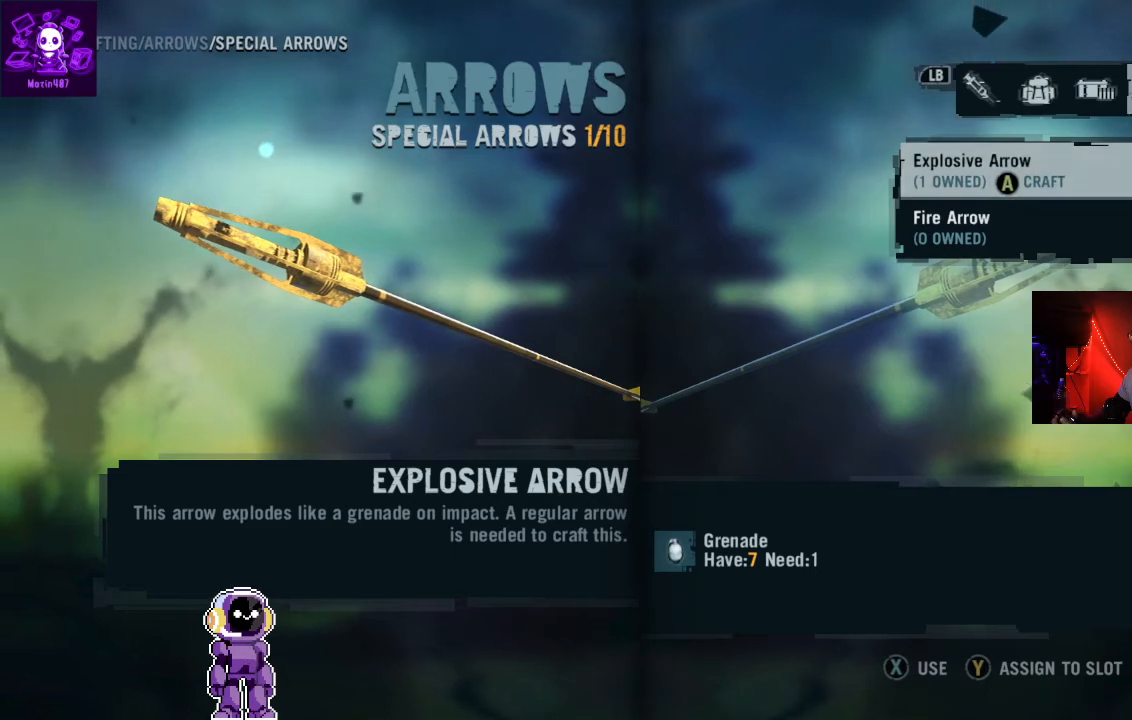
{"buttons": [], "left_stick": "center", "right_stick": "center", "events": [[333, "DPAD_DOWN", "down"], [467, "DPAD_DOWN", "up"]]}
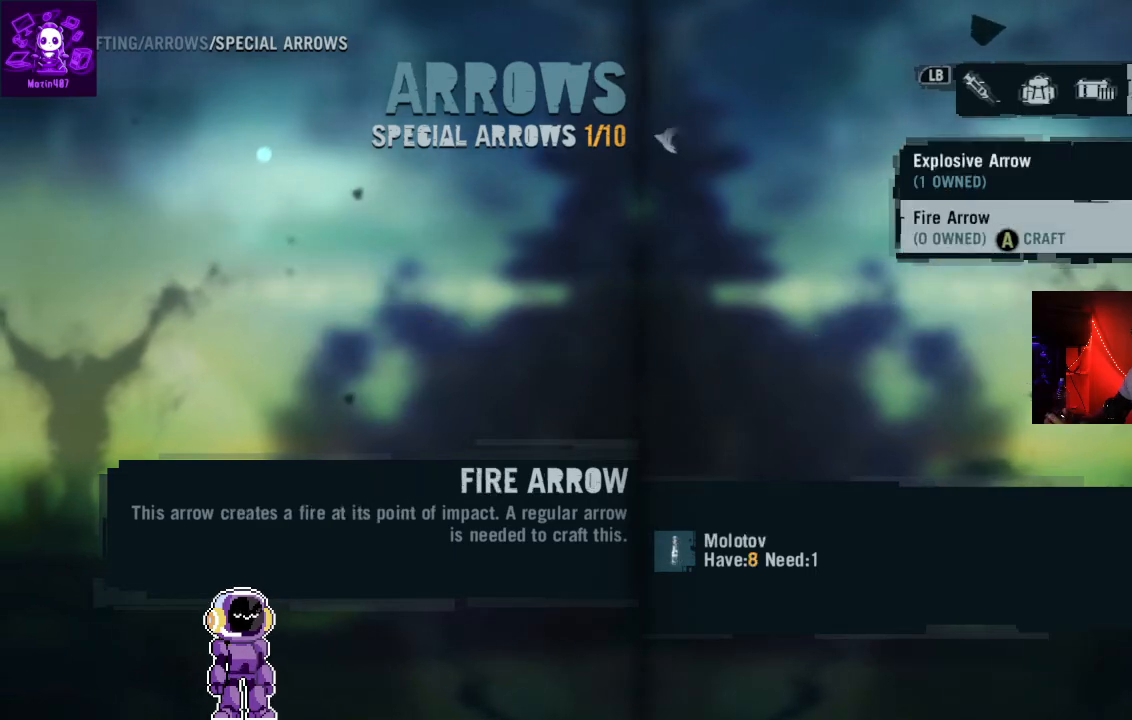
{"buttons": ["A"], "left_stick": "center", "right_stick": "center", "events": [[167, "DPAD_UP", "down"], [300, "DPAD_UP", "up"], [467, "A", "down"]]}
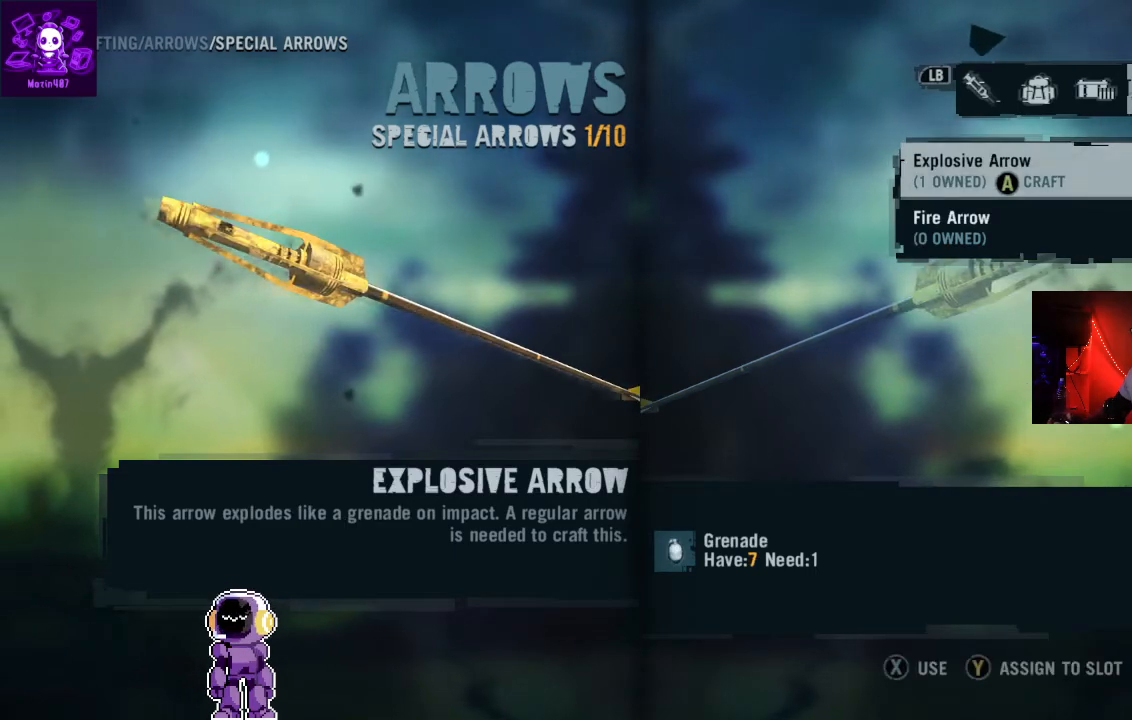
{"buttons": [], "left_stick": "center", "right_stick": "center", "events": [[133, "A", "up"], [233, "A", "down"], [367, "A", "up"]]}
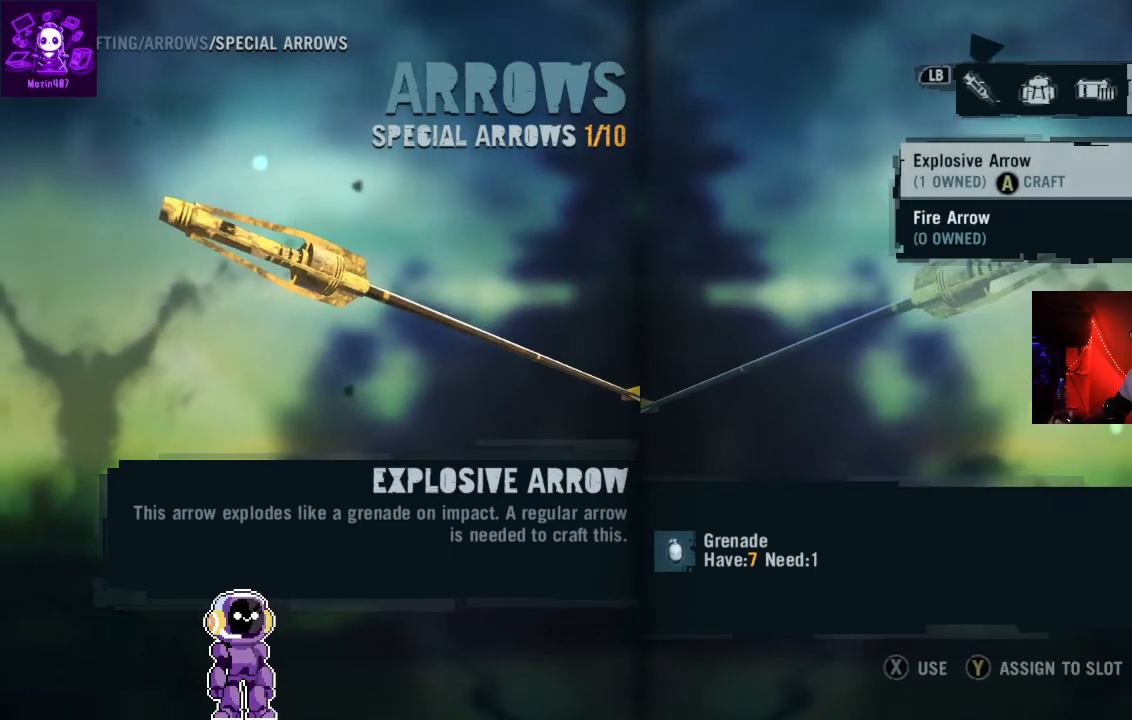
{"buttons": ["L1"], "left_stick": "center", "right_stick": "center", "events": [[367, "L1", "down"]]}
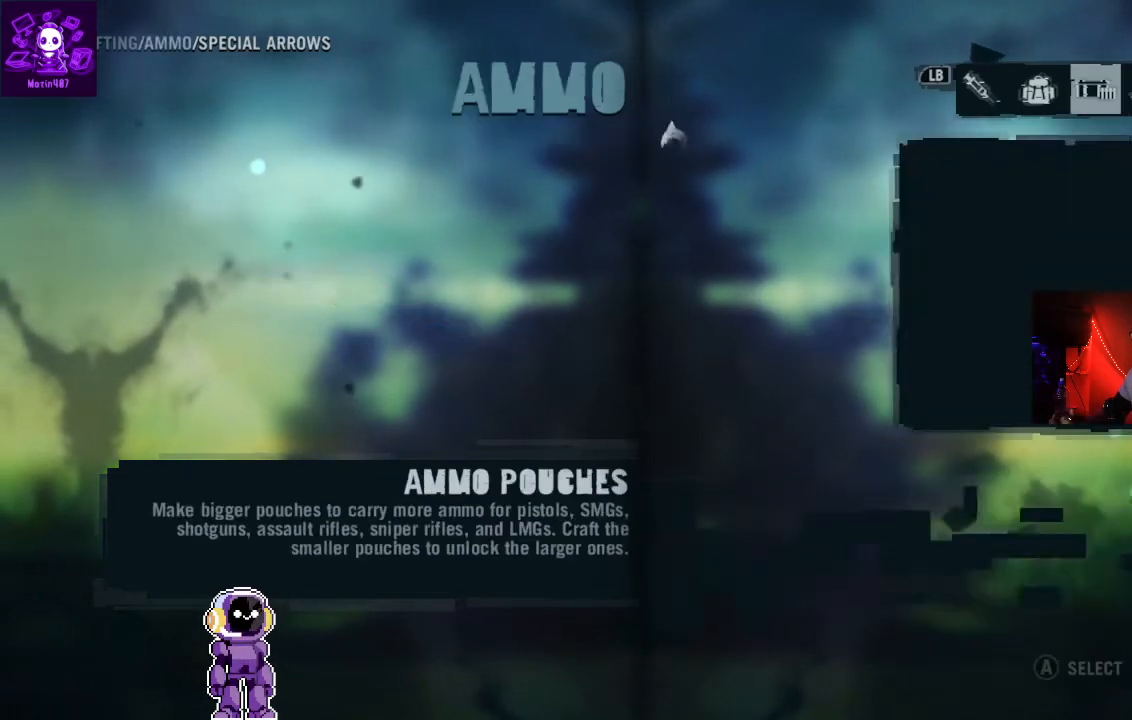
{"buttons": [], "left_stick": "center", "right_stick": "center", "events": [[33, "L1", "up"]]}
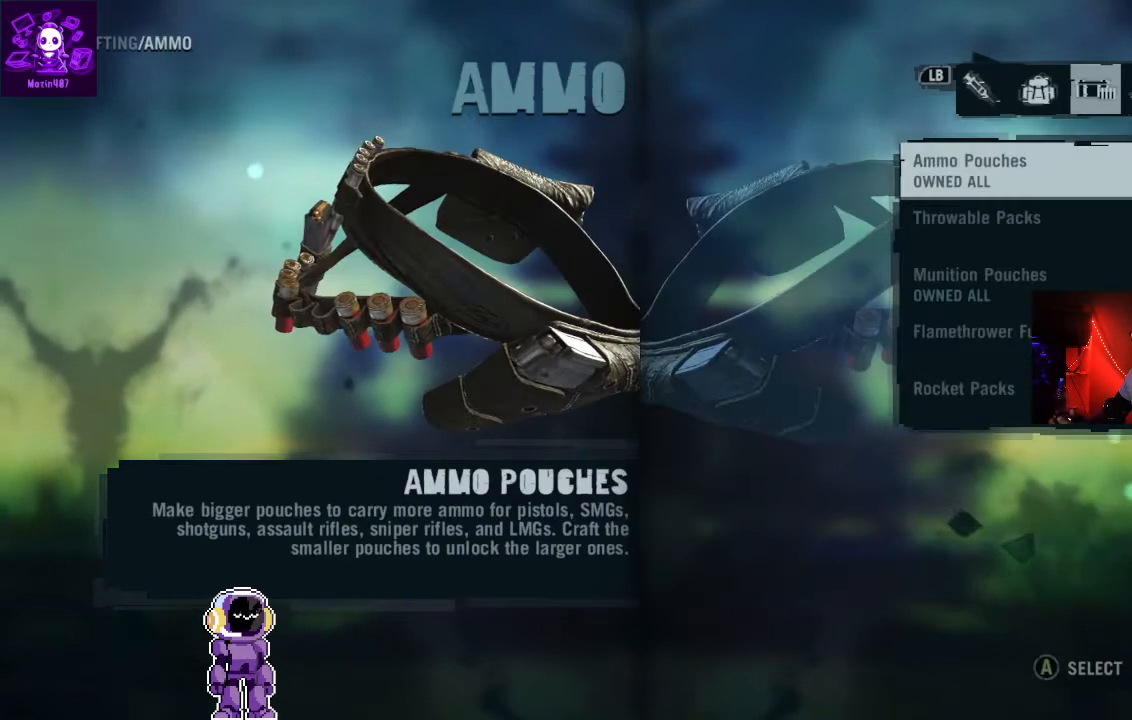
{"buttons": [], "left_stick": "center", "right_stick": "center", "events": [[33, "R1", "down"], [200, "R1", "up"]]}
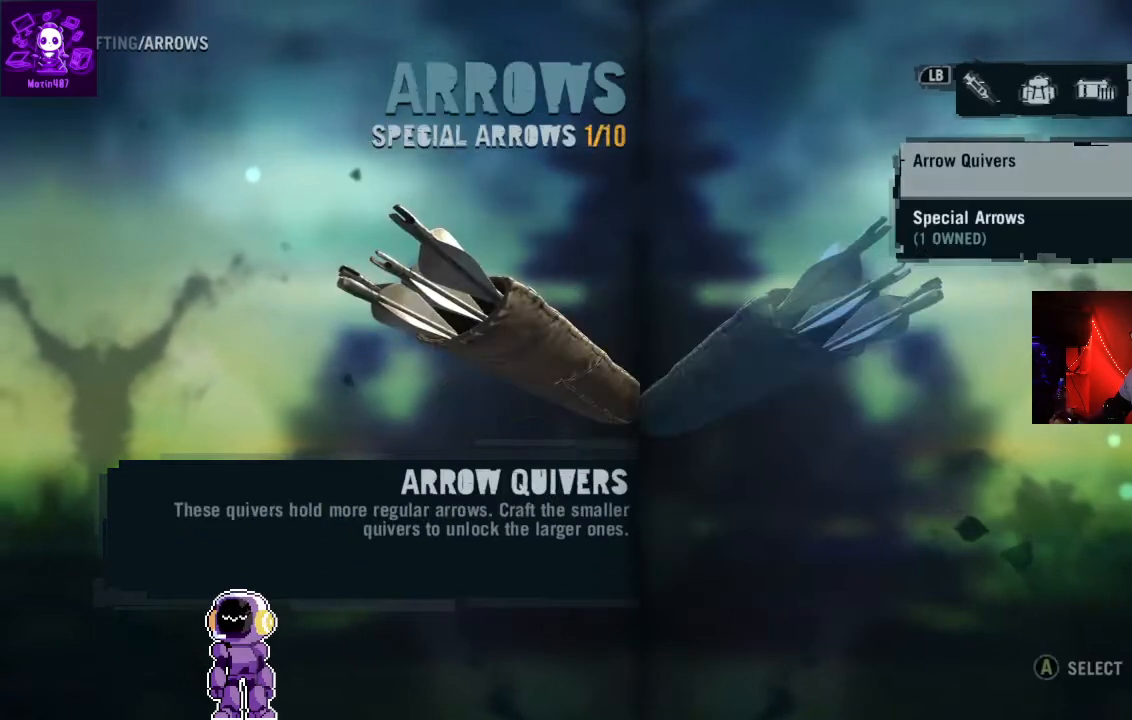
{"buttons": [], "left_stick": "center", "right_stick": "center", "events": []}
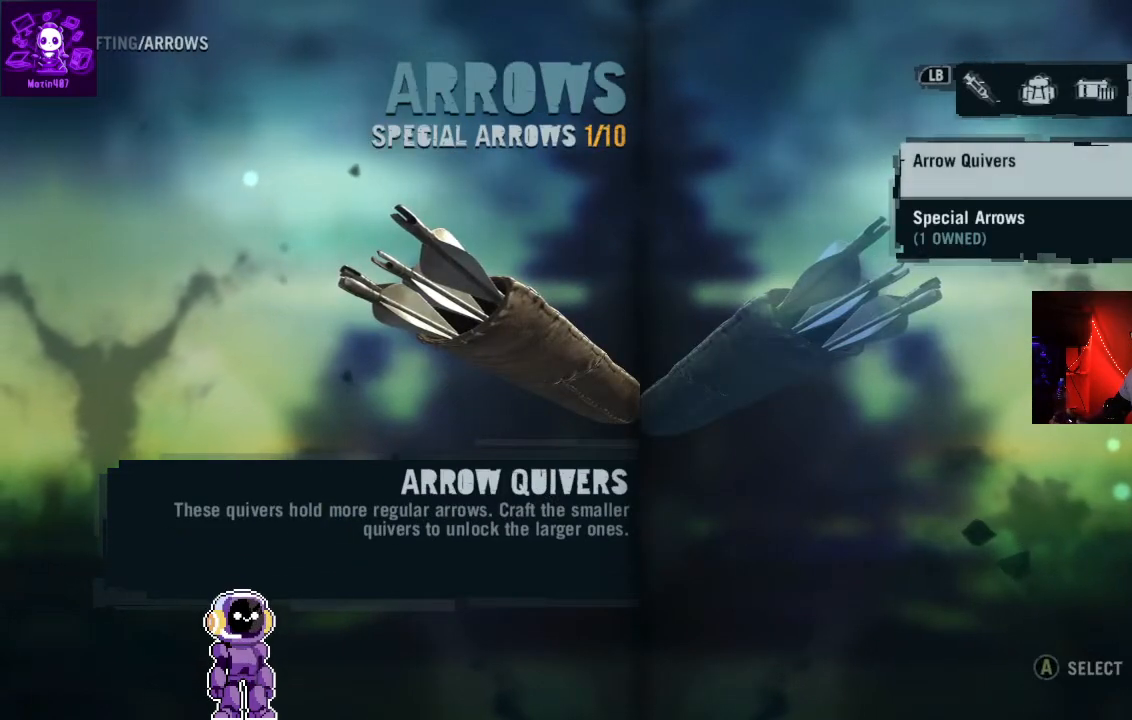
{"buttons": [], "left_stick": "center", "right_stick": "center", "events": [[200, "B", "down"], [333, "B", "up"]]}
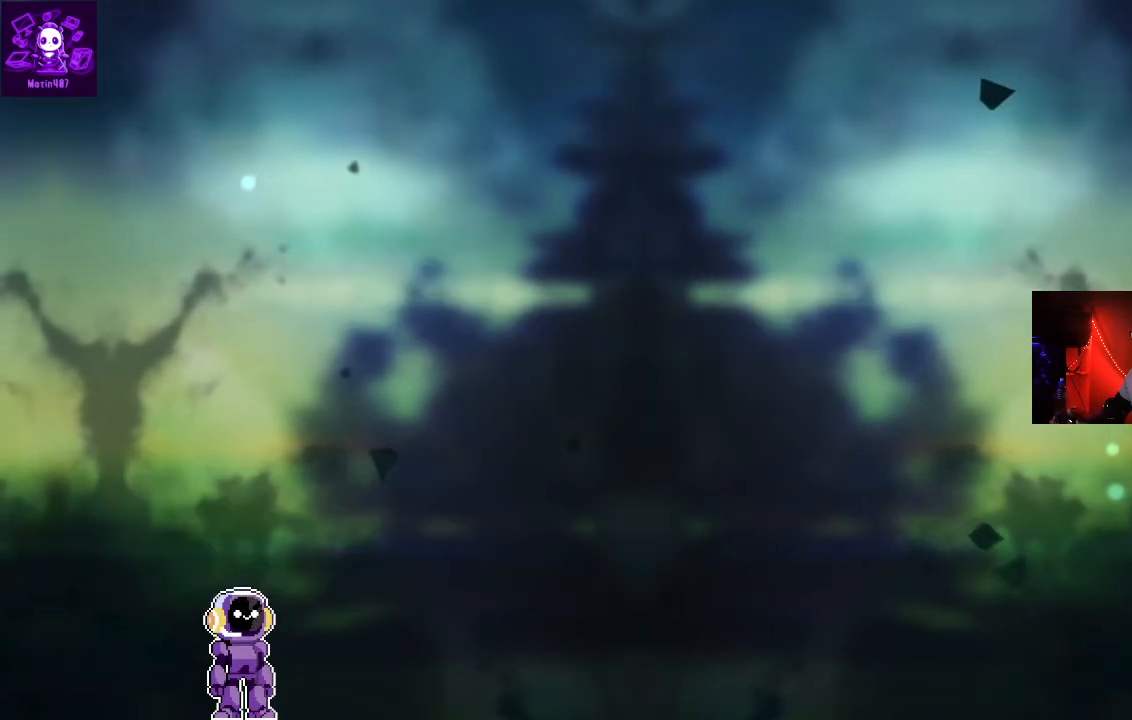
{"buttons": [], "left_stick": "left", "right_stick": "center", "events": [[167, "B", "down"], [300, "B", "up"], [500, "left_stick", "left"]]}
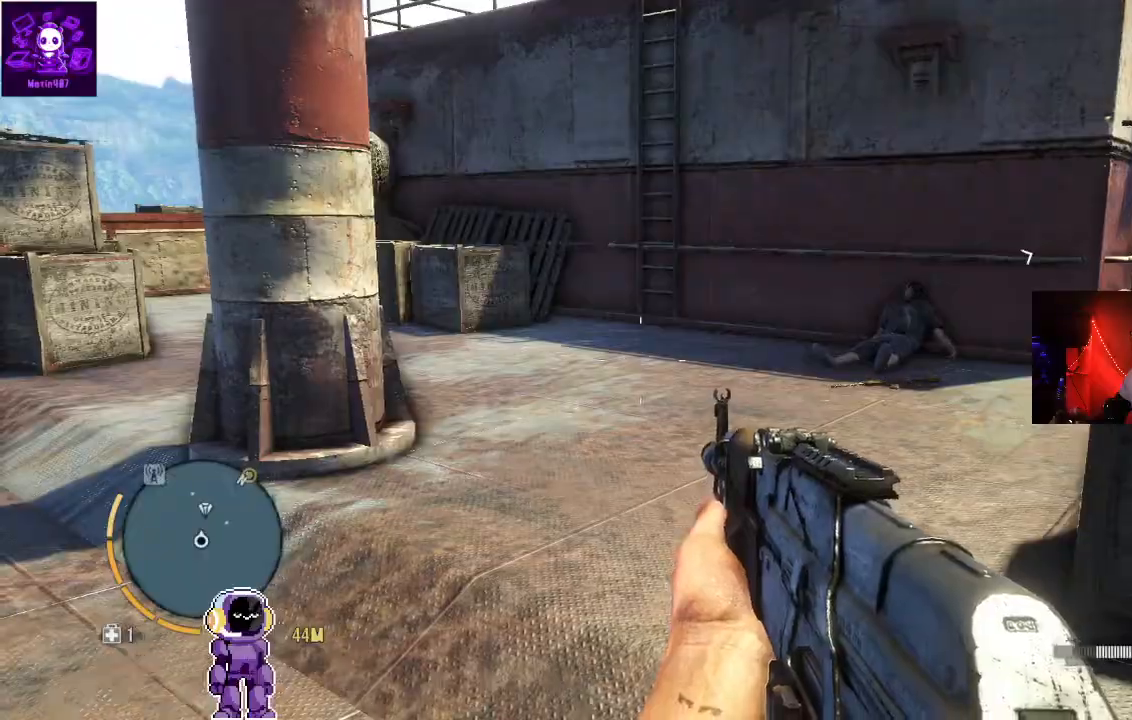
{"buttons": ["L3"], "left_stick": "up", "right_stick": "center", "events": [[33, "right_stick", "down-left"], [333, "left_stick", "up"], [400, "right_stick", "center"], [467, "L3", "down"]]}